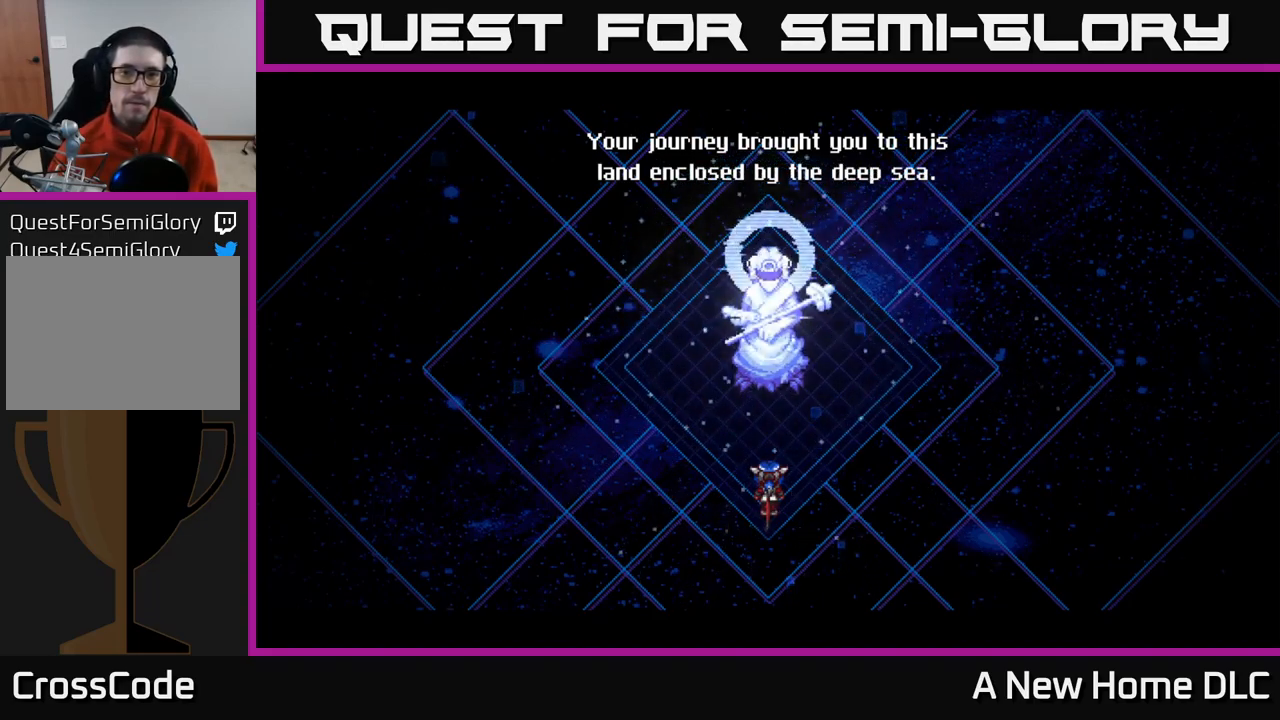
Gameplay with a controller (Xbox layout); each line is a JSON object with the inputs held at the frame after it. "events" lists button and stick changes between this image and that frame as [ms after this image, input, new state], when the widget could be followed in between.
{"buttons": [], "left_stick": "center", "right_stick": "center", "events": [[333, "A", "down"], [466, "A", "up"]]}
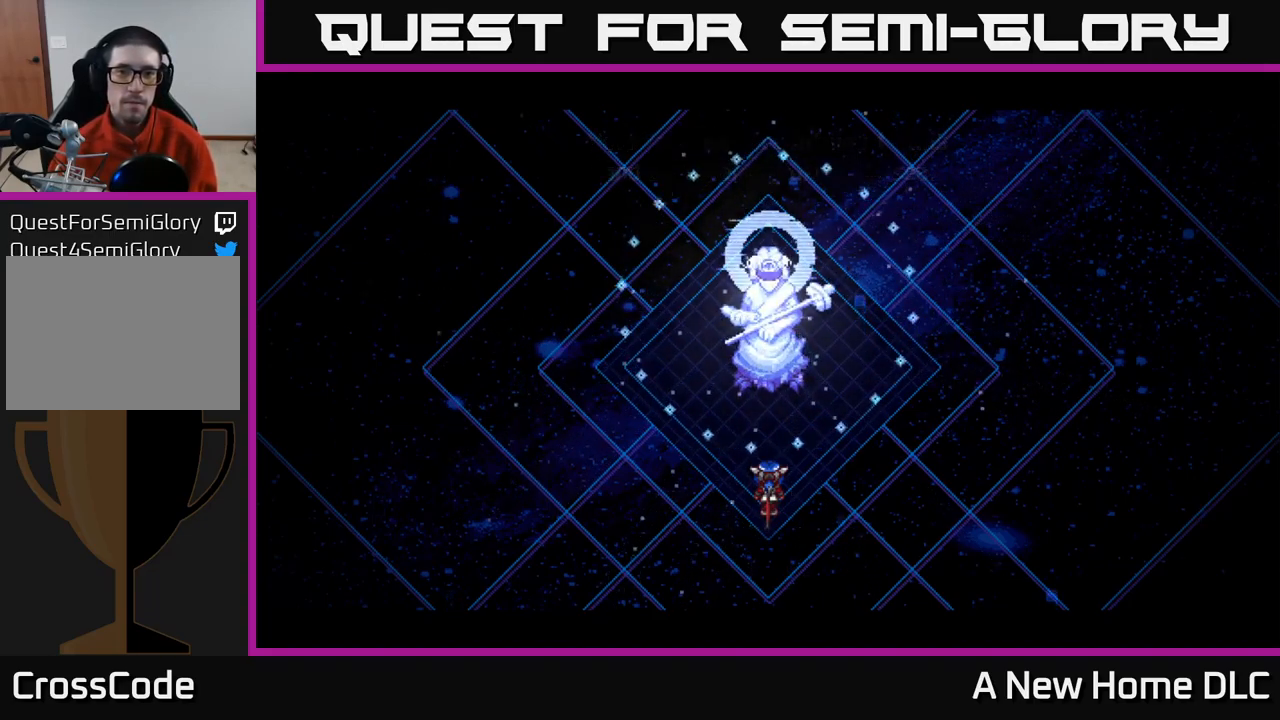
{"buttons": [], "left_stick": "center", "right_stick": "center", "events": []}
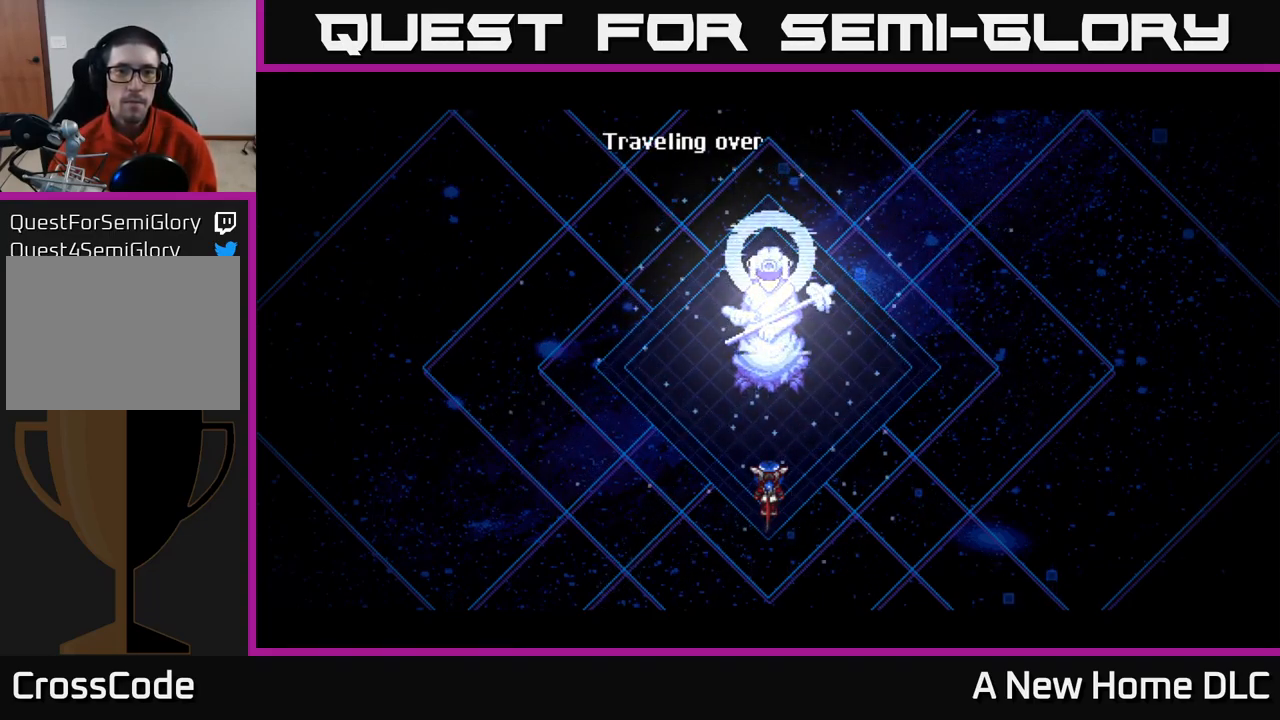
{"buttons": [], "left_stick": "center", "right_stick": "center", "events": []}
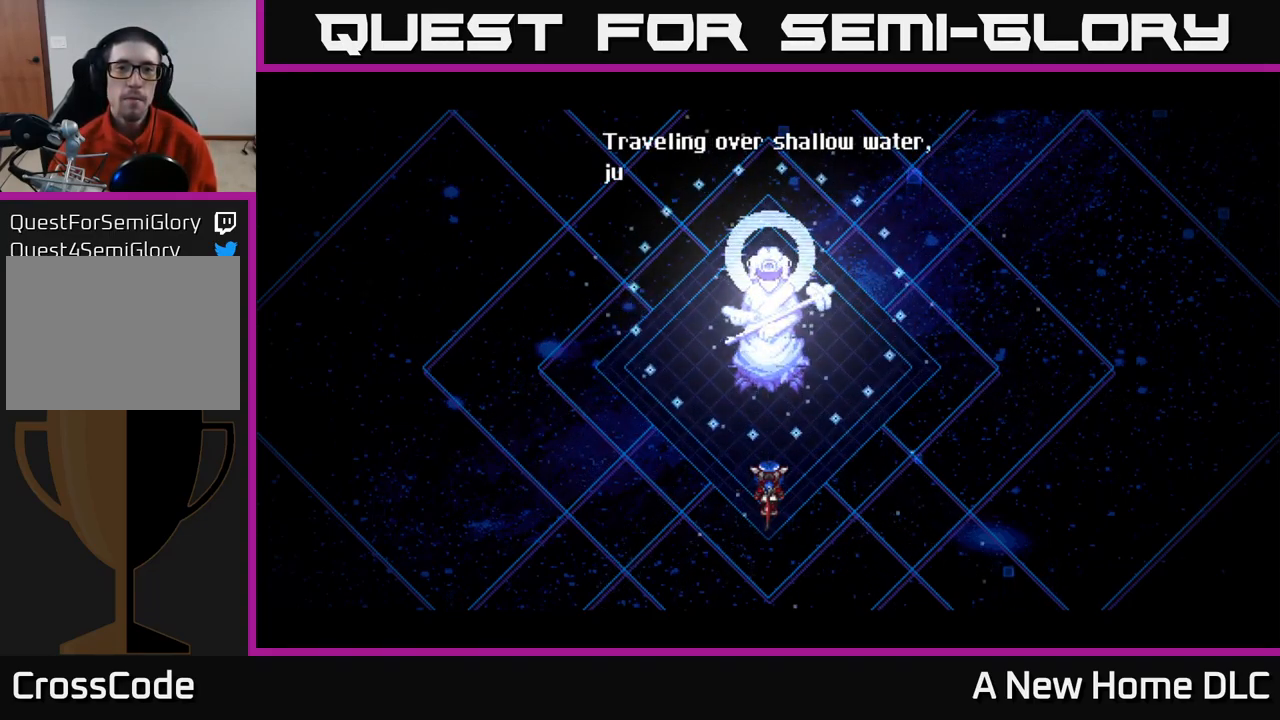
{"buttons": [], "left_stick": "center", "right_stick": "center", "events": []}
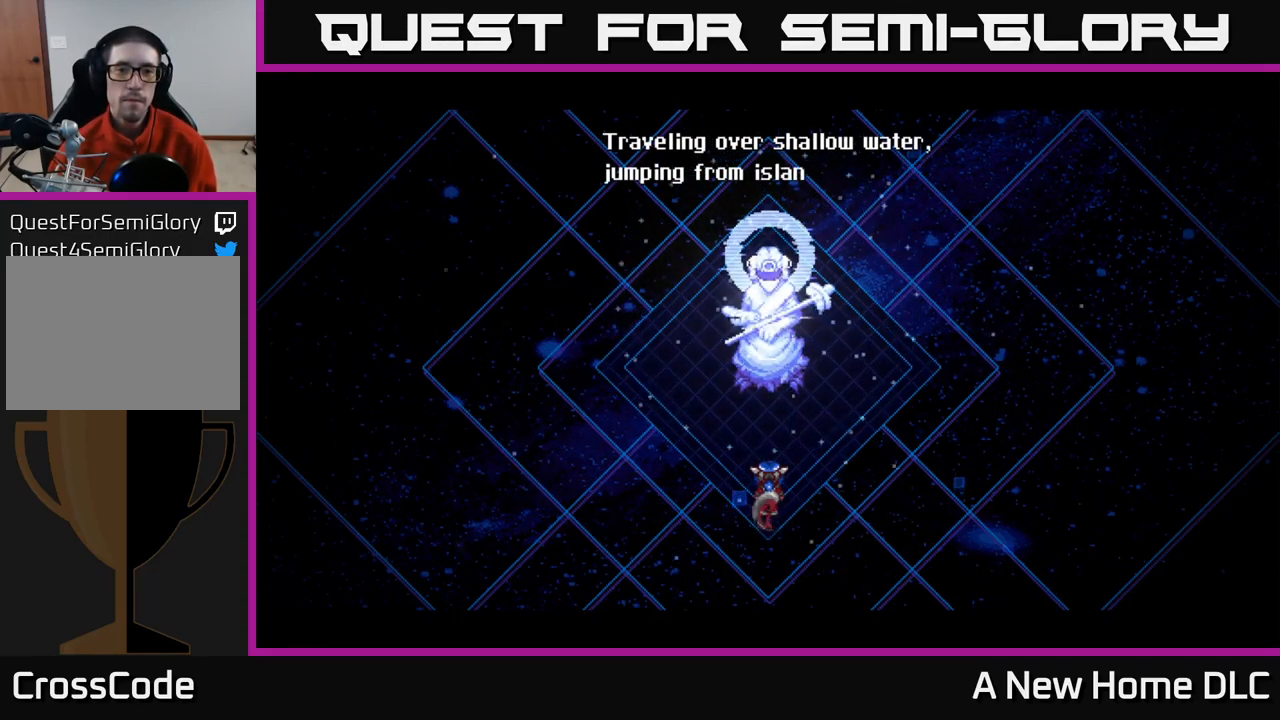
{"buttons": [], "left_stick": "center", "right_stick": "center", "events": []}
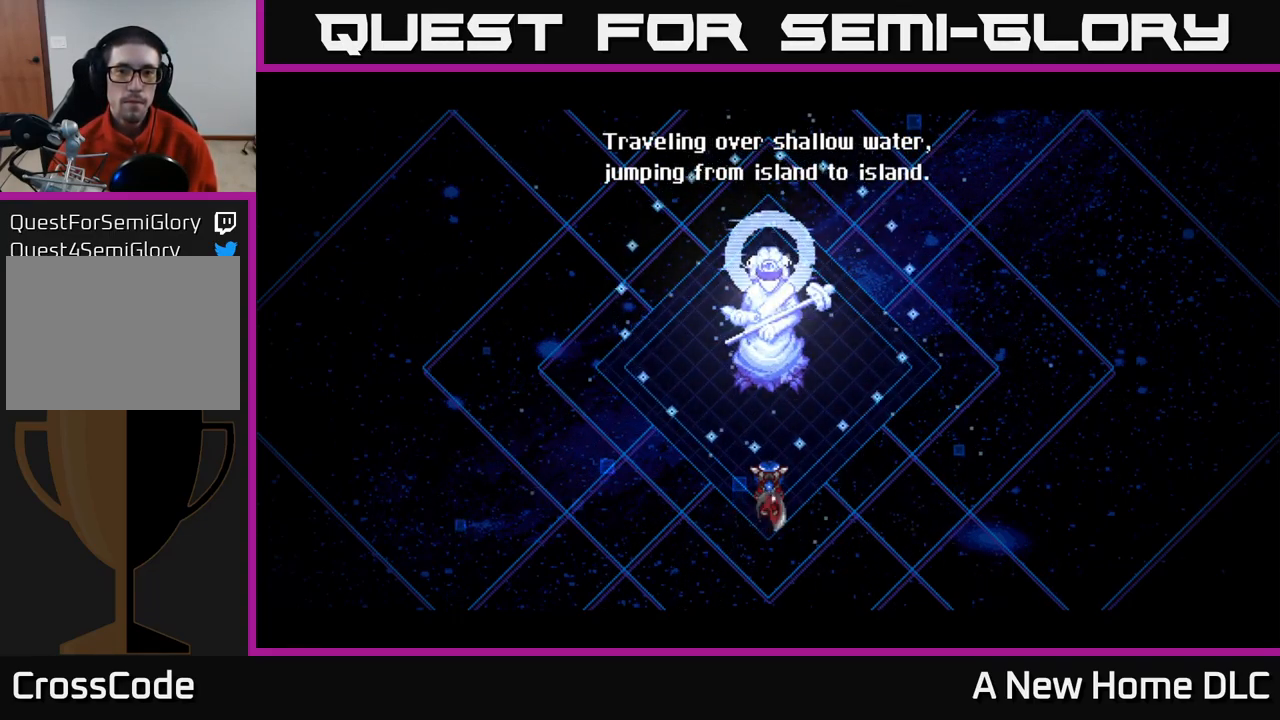
{"buttons": ["A"], "left_stick": "center", "right_stick": "center", "events": [[466, "A", "down"]]}
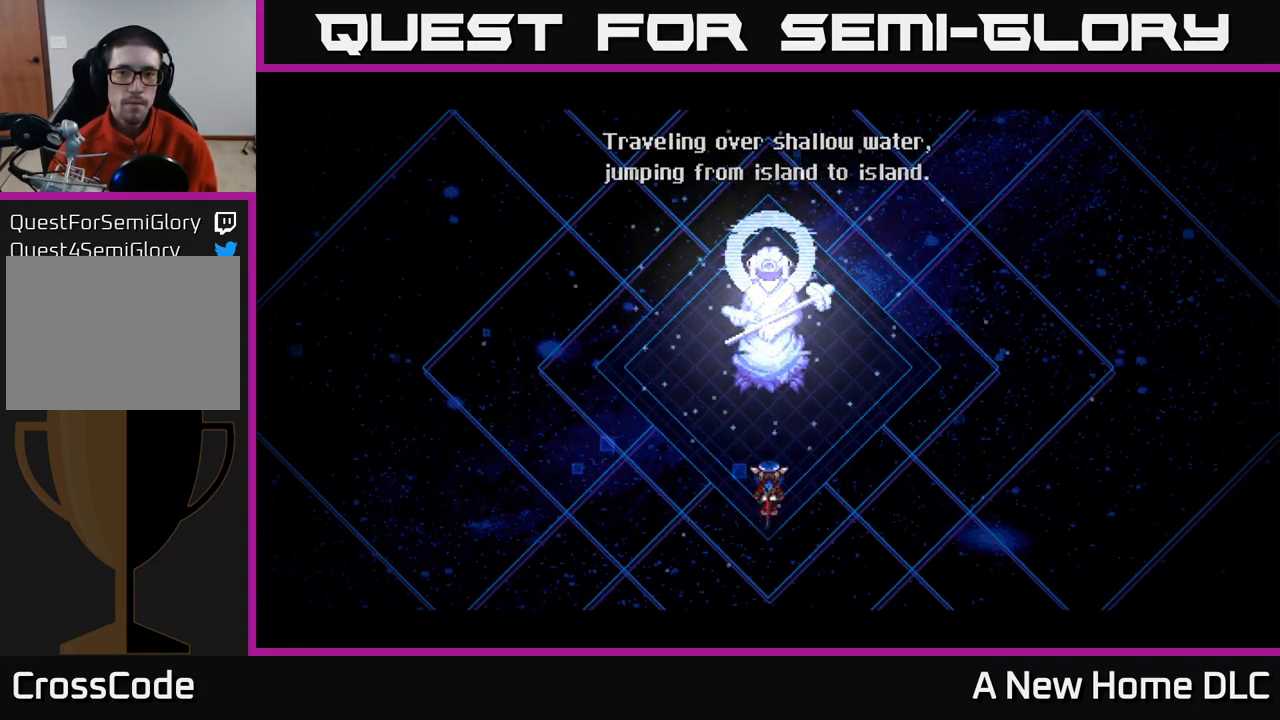
{"buttons": [], "left_stick": "center", "right_stick": "center", "events": [[166, "A", "up"]]}
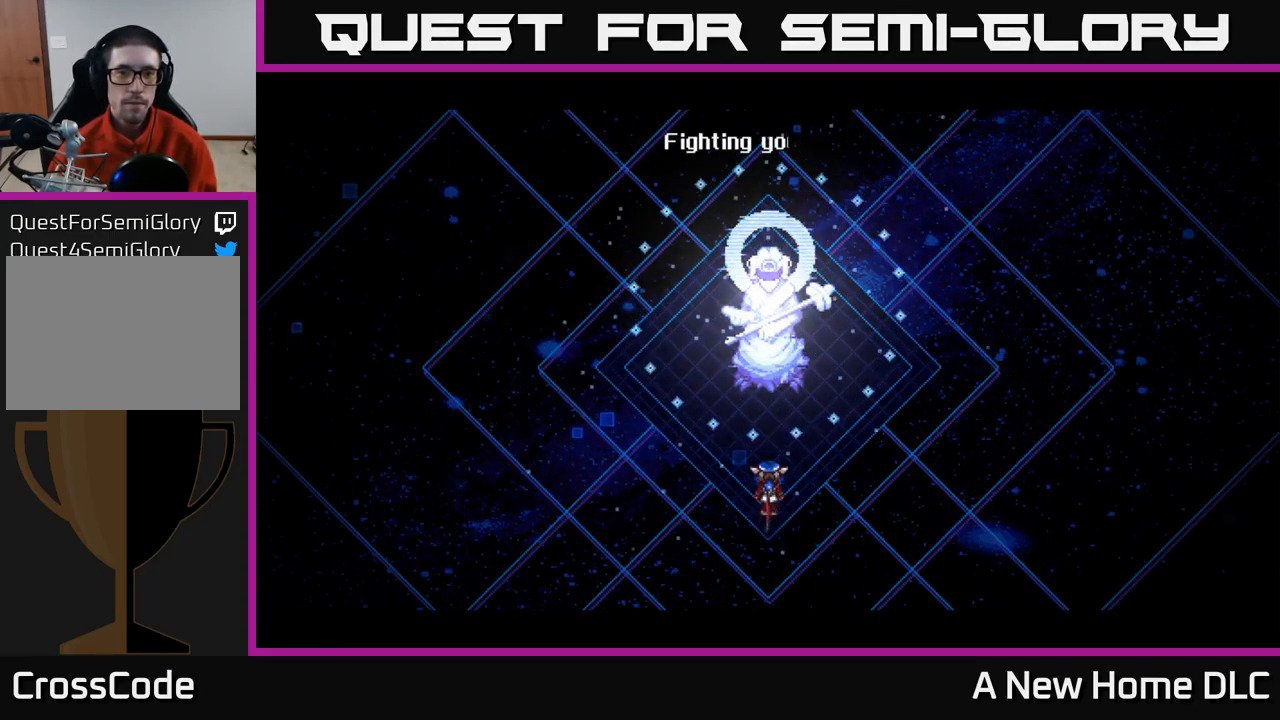
{"buttons": [], "left_stick": "center", "right_stick": "center", "events": []}
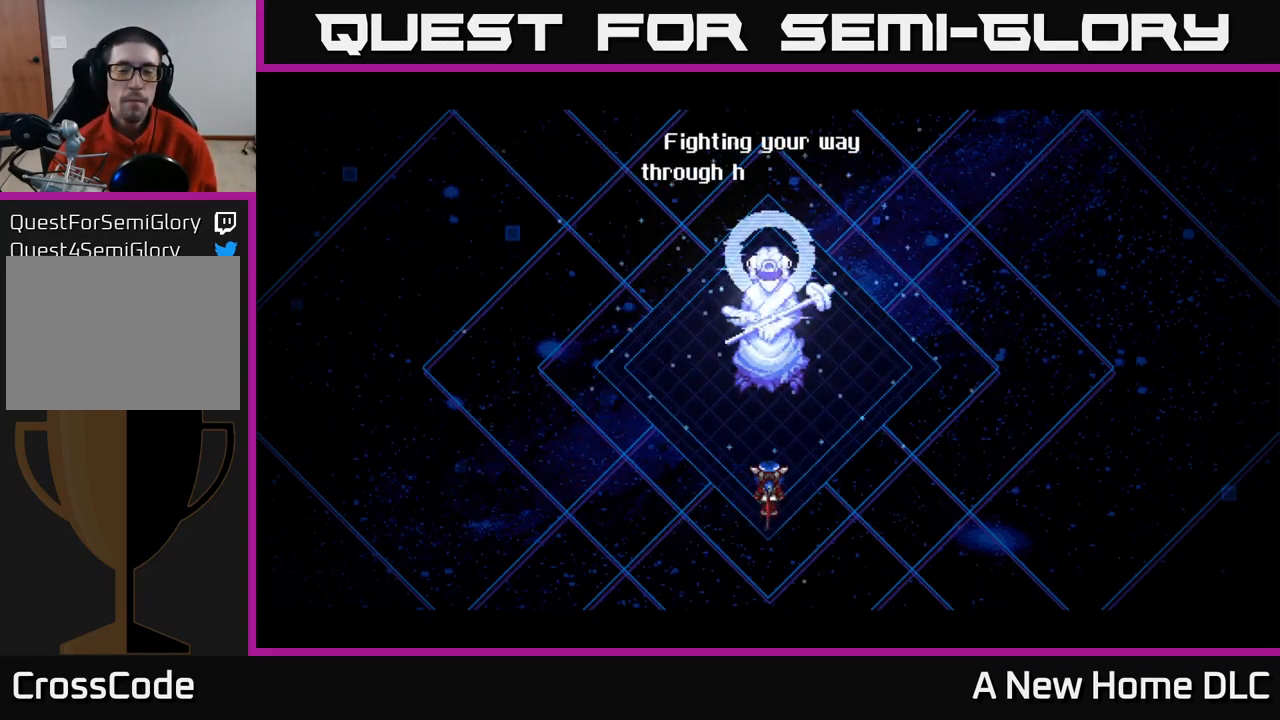
{"buttons": [], "left_stick": "center", "right_stick": "center", "events": []}
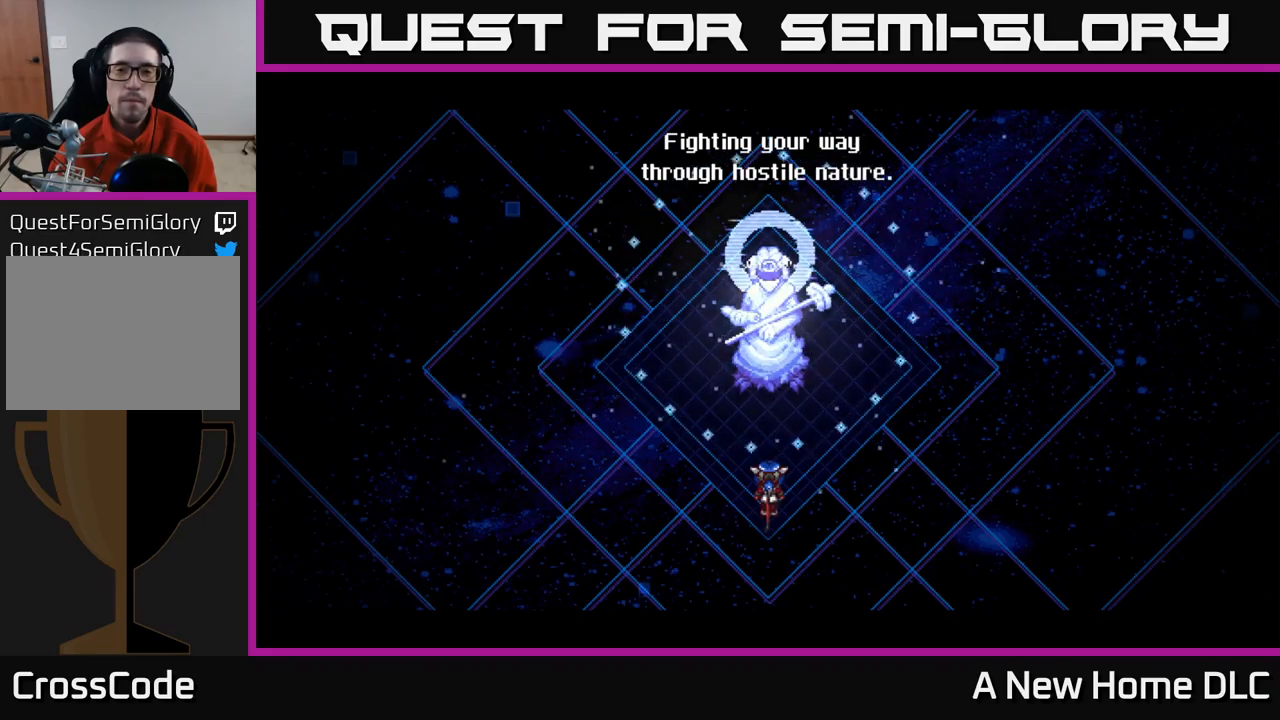
{"buttons": ["A"], "left_stick": "center", "right_stick": "center", "events": [[450, "A", "down"]]}
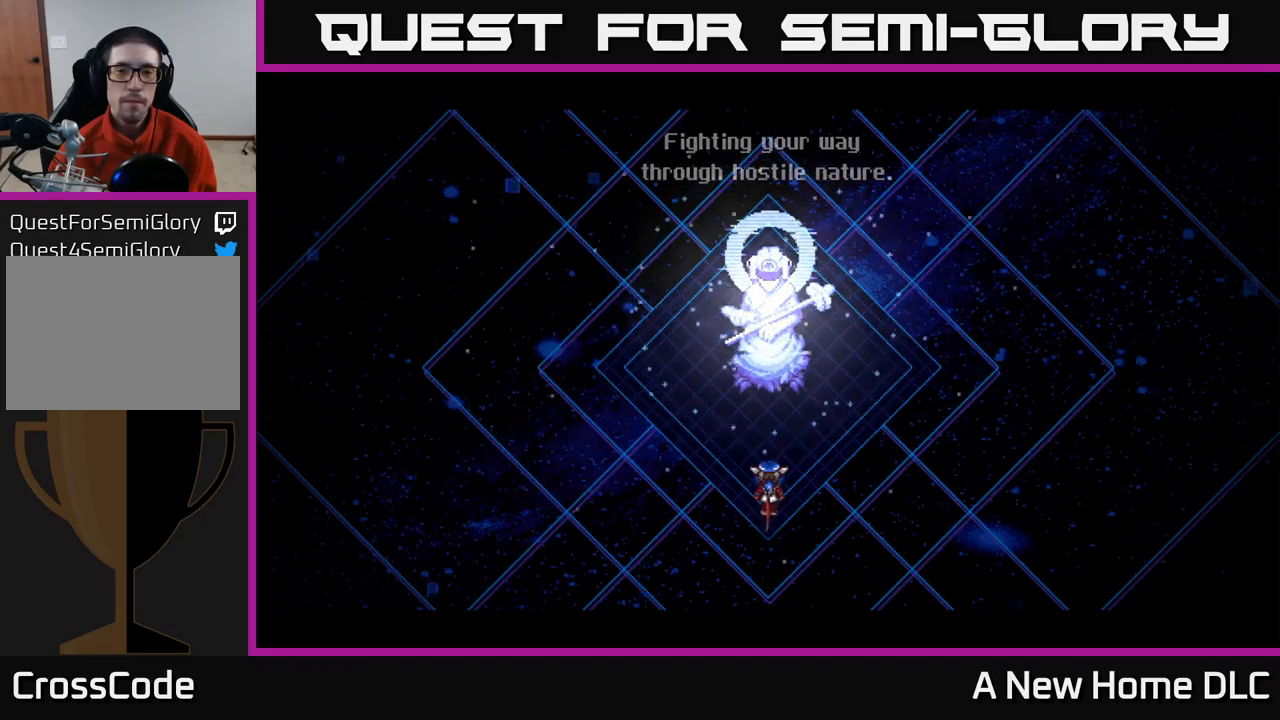
{"buttons": [], "left_stick": "center", "right_stick": "center", "events": [[50, "A", "up"]]}
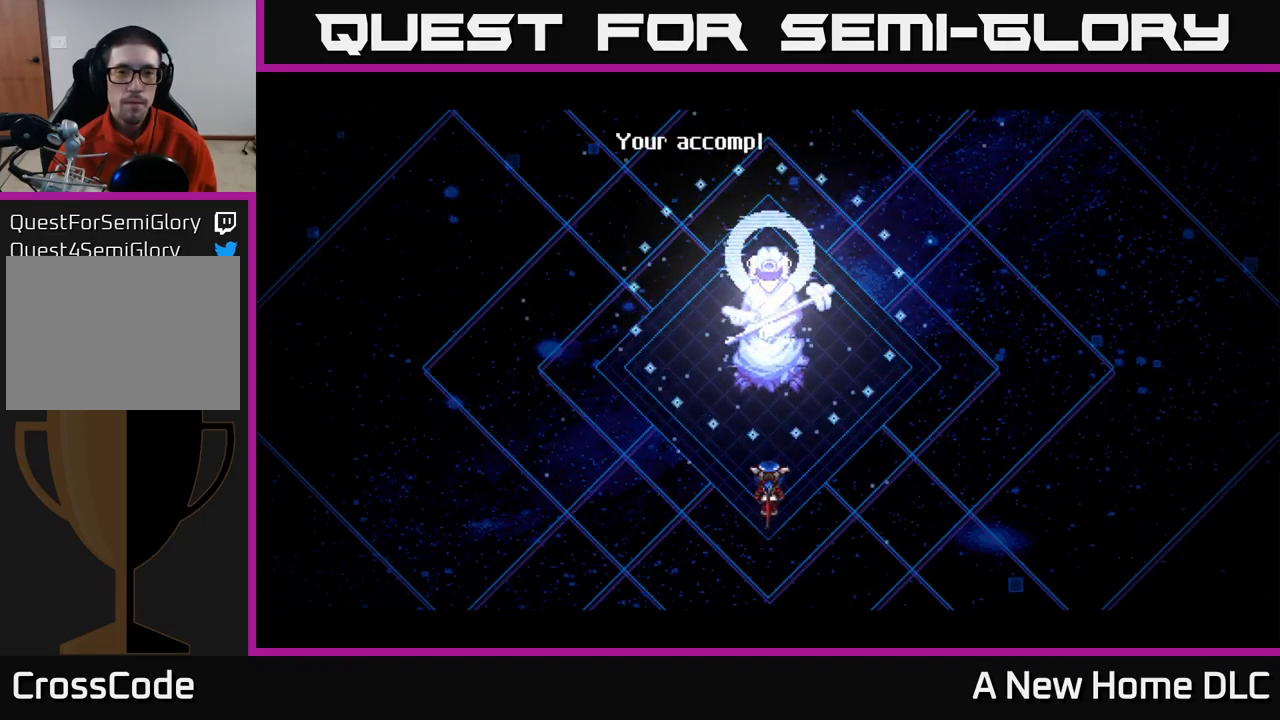
{"buttons": [], "left_stick": "center", "right_stick": "center", "events": []}
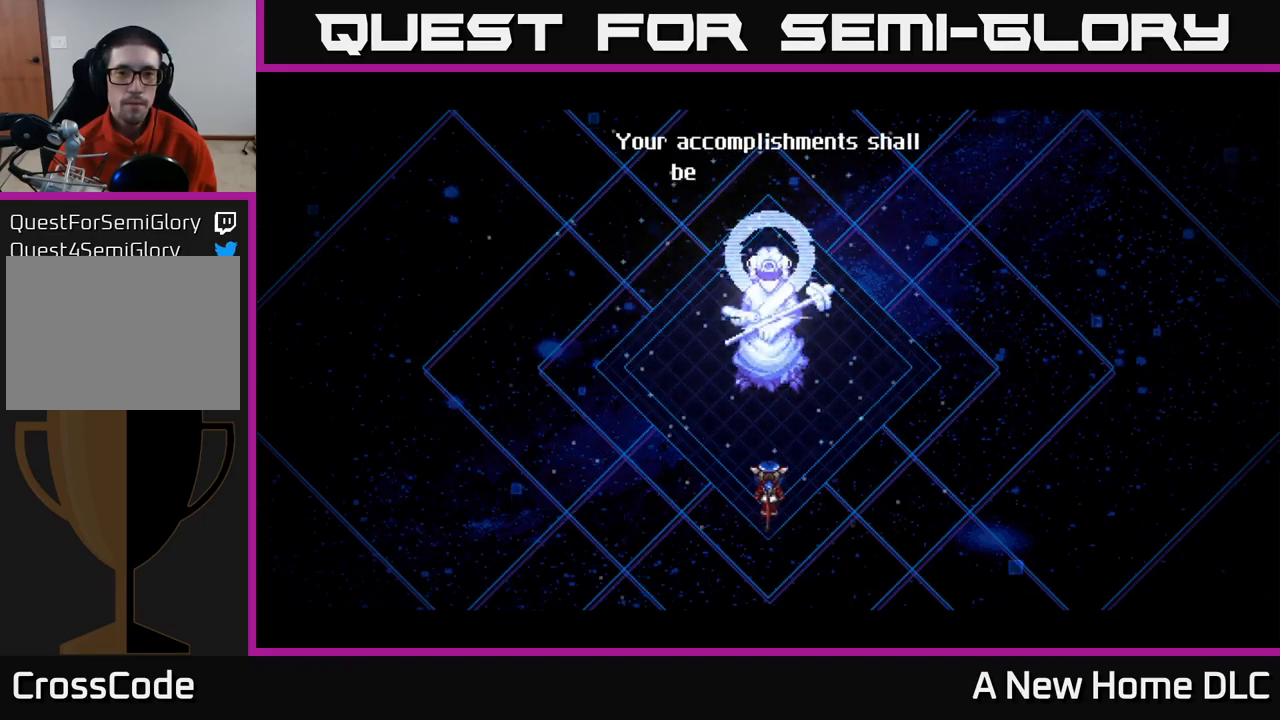
{"buttons": [], "left_stick": "center", "right_stick": "center", "events": []}
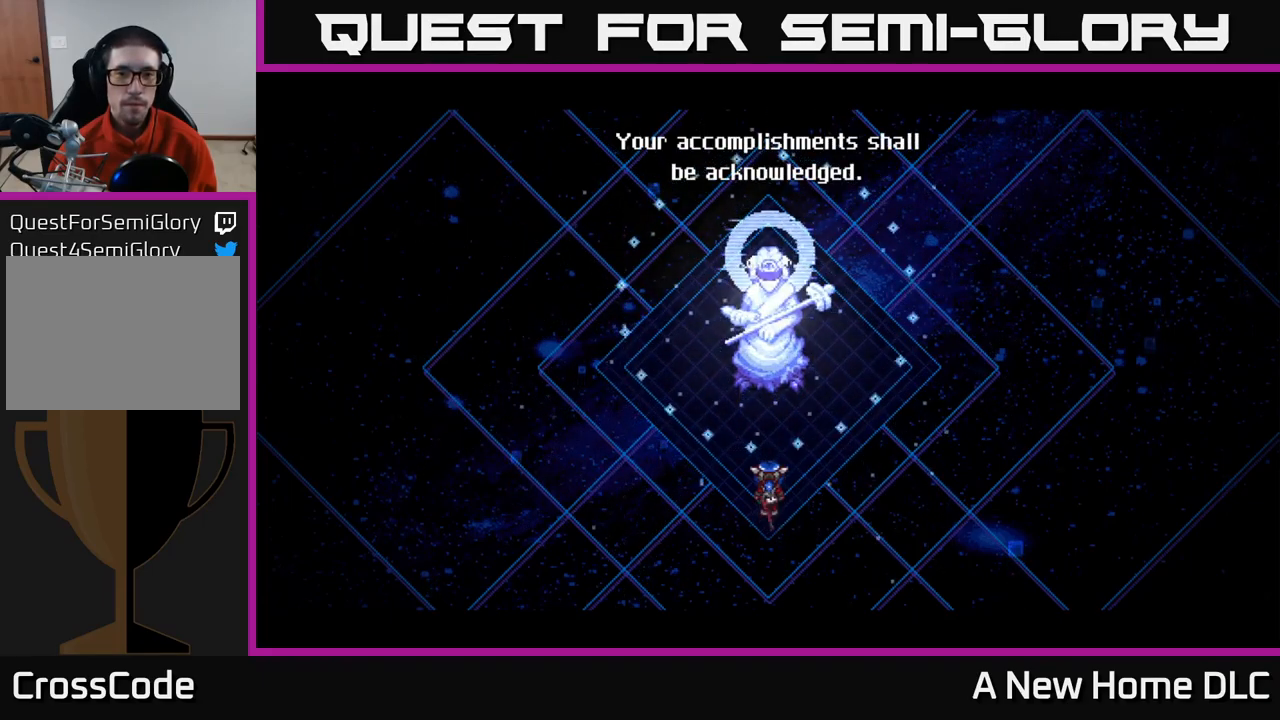
{"buttons": [], "left_stick": "center", "right_stick": "center", "events": []}
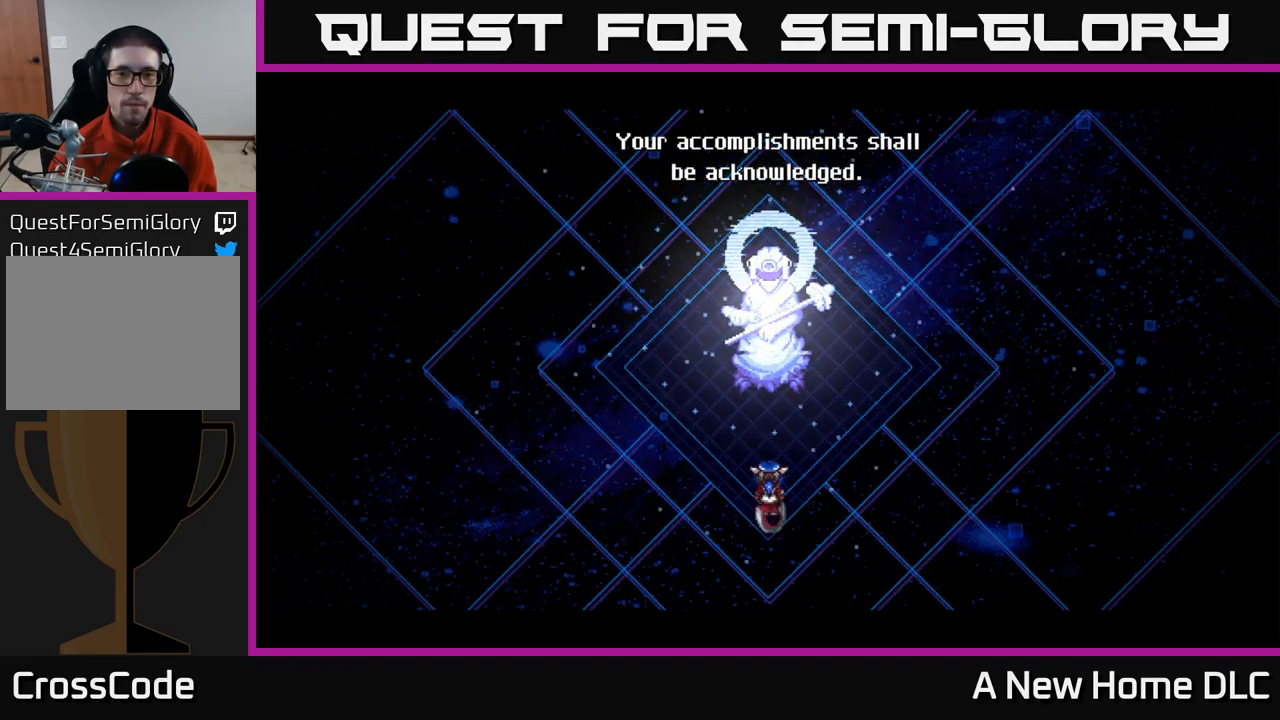
{"buttons": [], "left_stick": "center", "right_stick": "center", "events": [[67, "A", "down"], [267, "A", "up"]]}
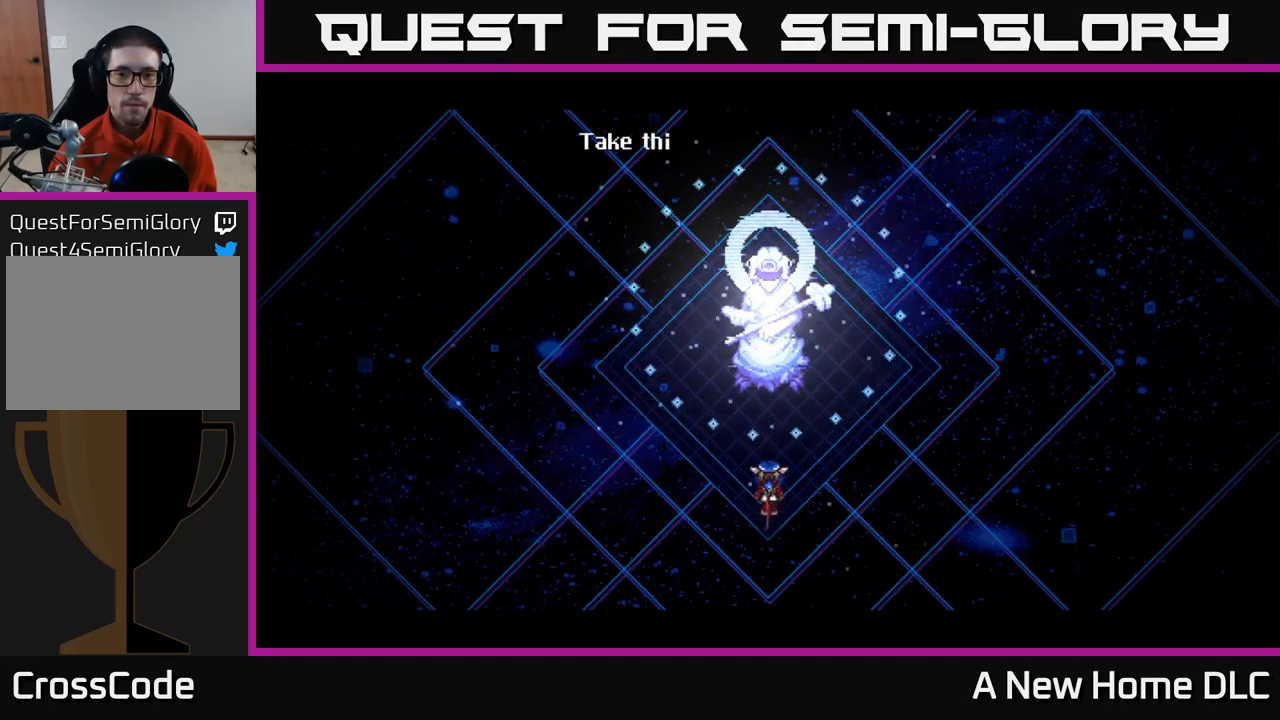
{"buttons": [], "left_stick": "center", "right_stick": "center", "events": []}
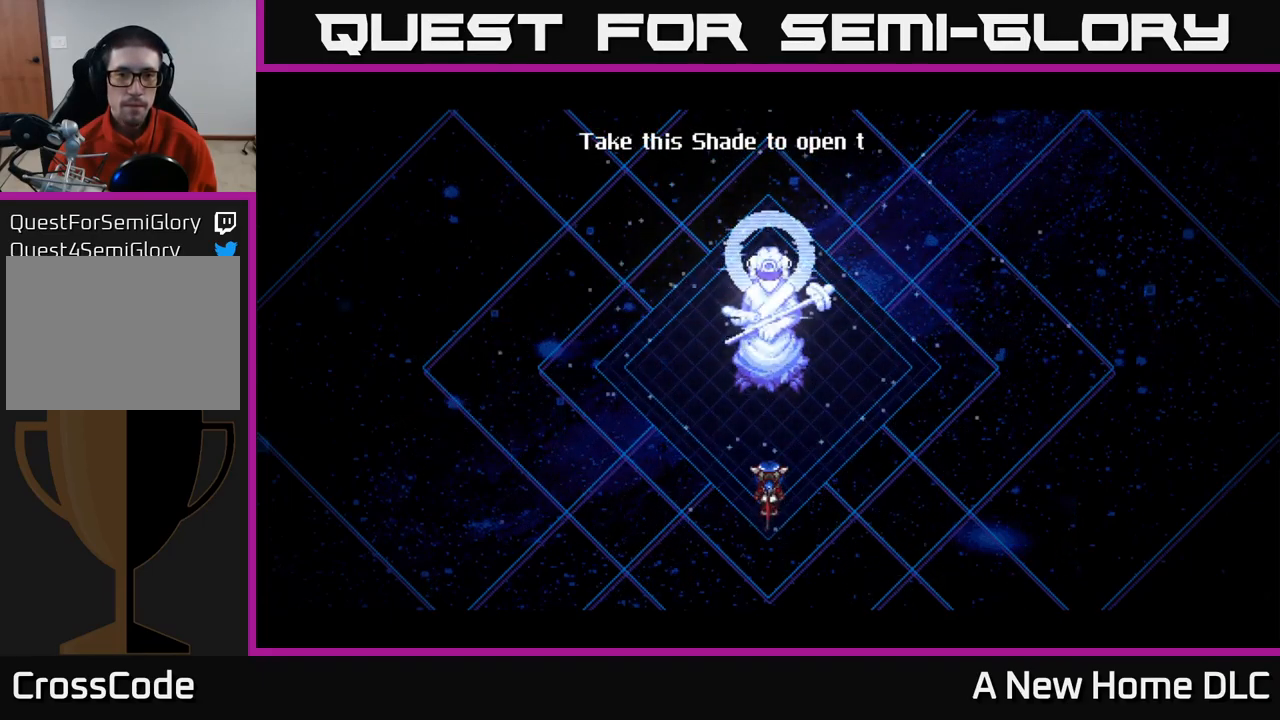
{"buttons": [], "left_stick": "center", "right_stick": "center", "events": []}
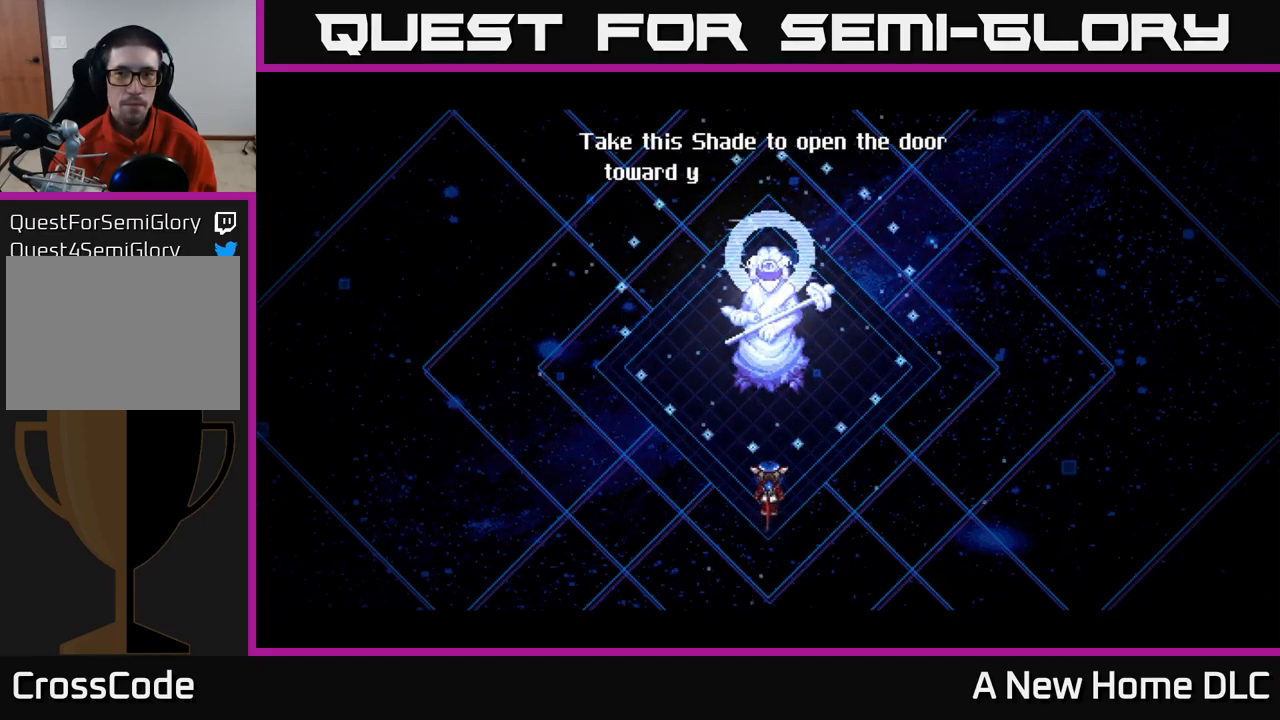
{"buttons": [], "left_stick": "center", "right_stick": "center", "events": []}
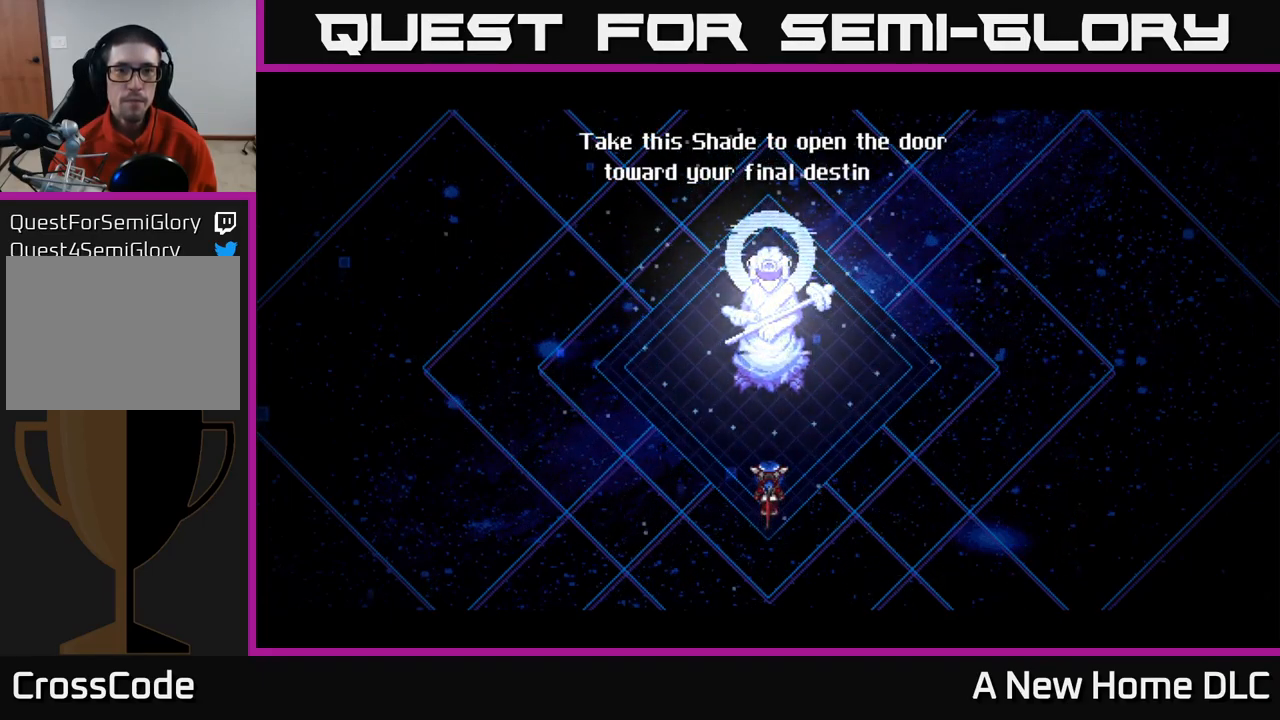
{"buttons": [], "left_stick": "center", "right_stick": "center", "events": []}
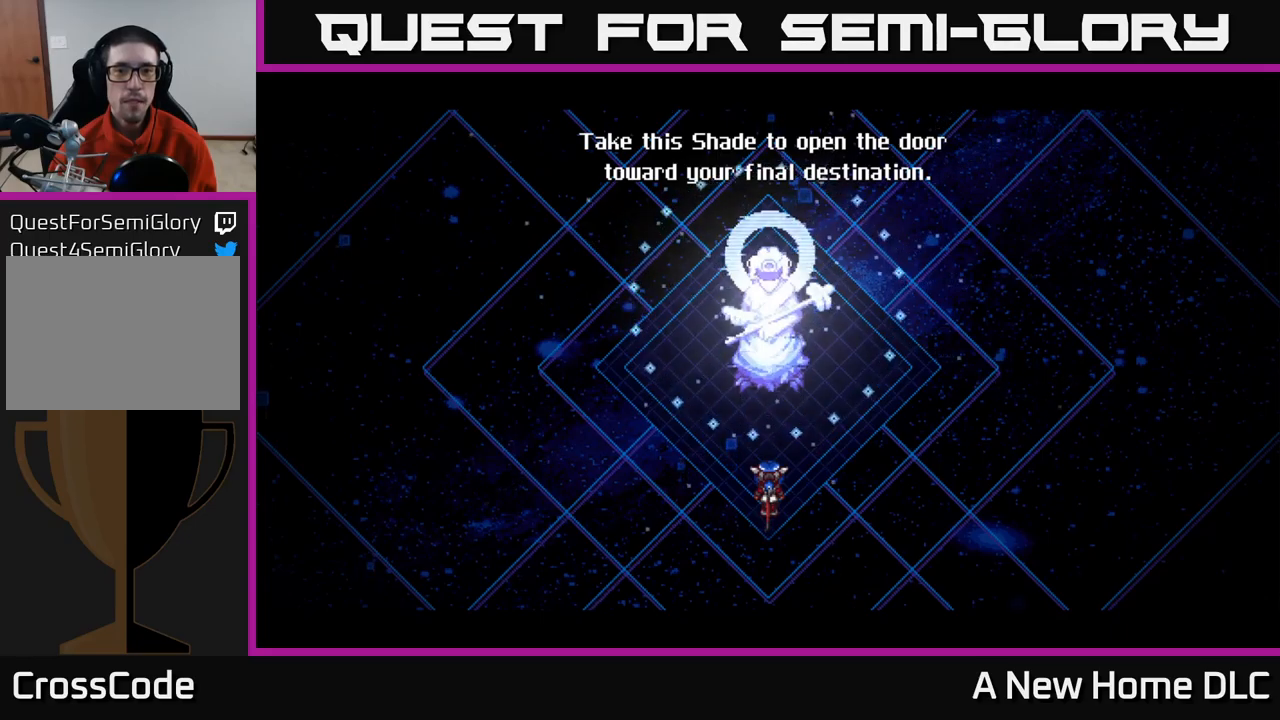
{"buttons": [], "left_stick": "center", "right_stick": "center", "events": [[150, "A", "down"], [267, "A", "up"]]}
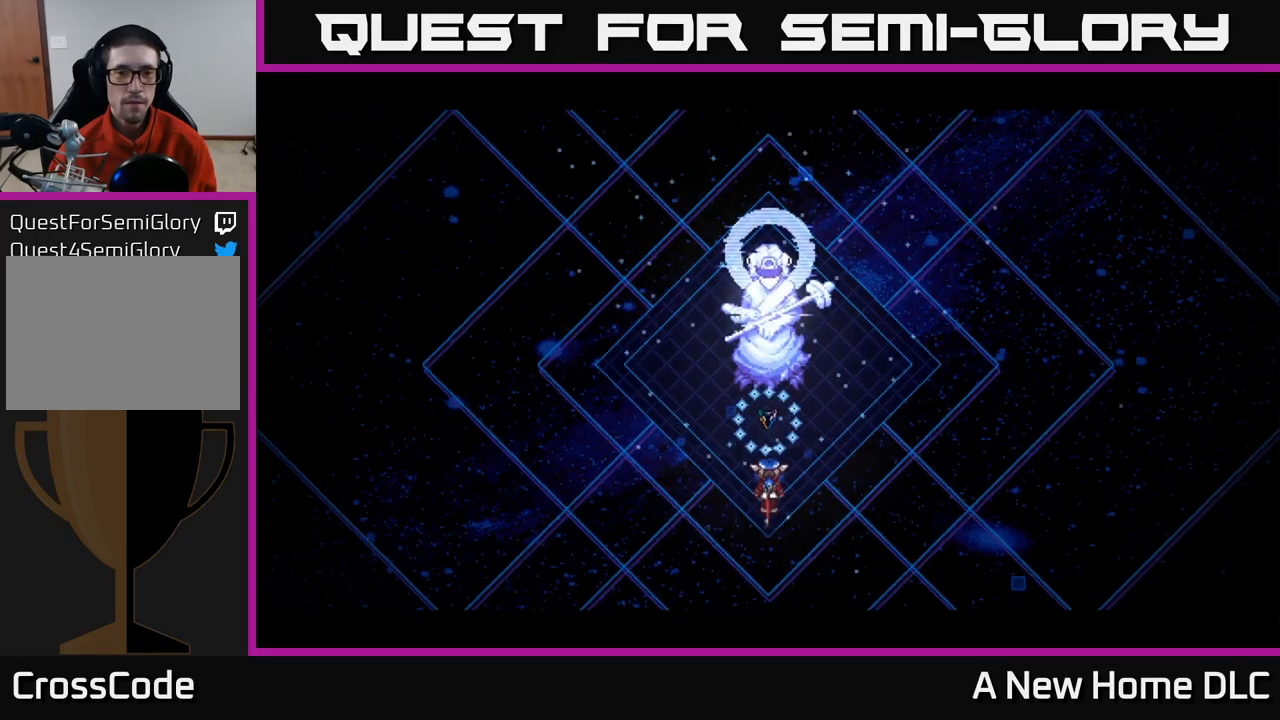
{"buttons": [], "left_stick": "center", "right_stick": "center", "events": []}